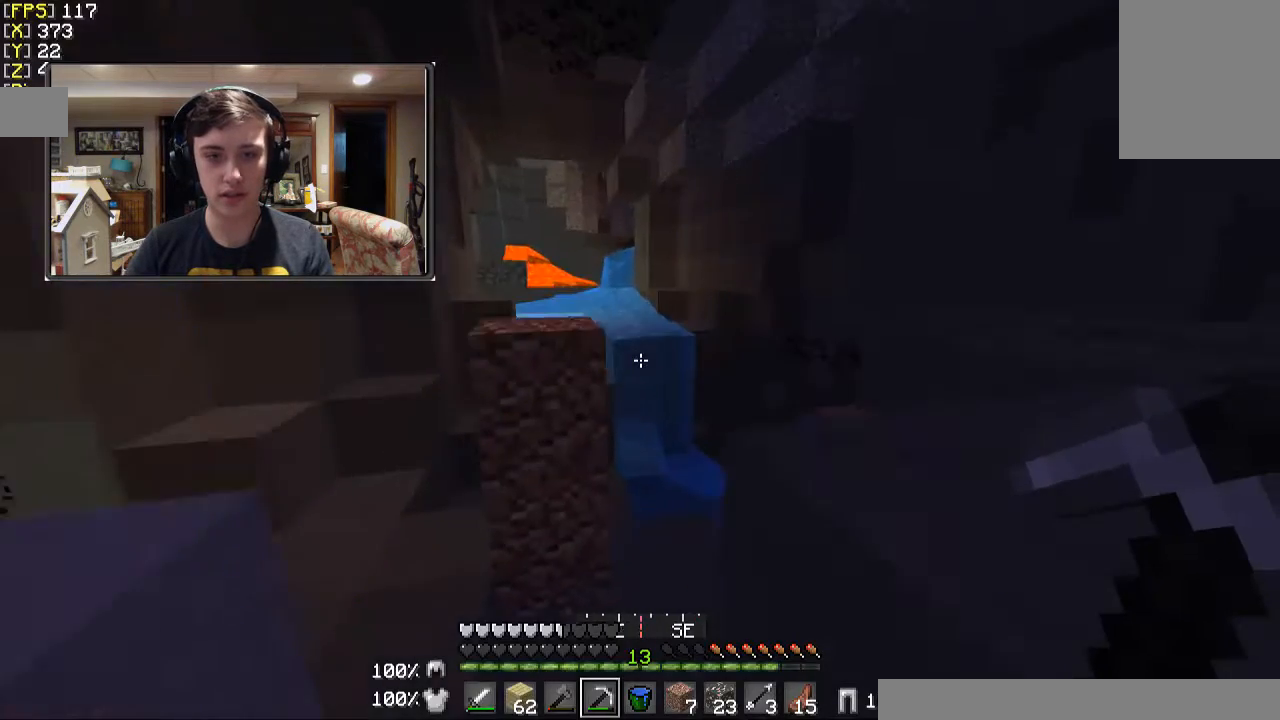
Gameplay with keyboard and mouse; each line is a JSON object with the keys and mouse buttons held at the frame after it. "events" lists presses ("down") and releases ("up") of "a", "d", "s", "w", "mouse_left" and "mouse_right" between this image and that frame as [ms after this image, input, new state], when the widget could be followed in between. "mouse_left", "mouse_right" = the "left", "right" buttons of the "mouse" list. No other keys are recorded. Fast repeated clicks can show as one long hold. Mouse movement is not recorded.
{"keys": ["a", "w"], "mouse": [], "events": [[67, "w", "down"], [100, "a", "up"], [267, "a", "down"]]}
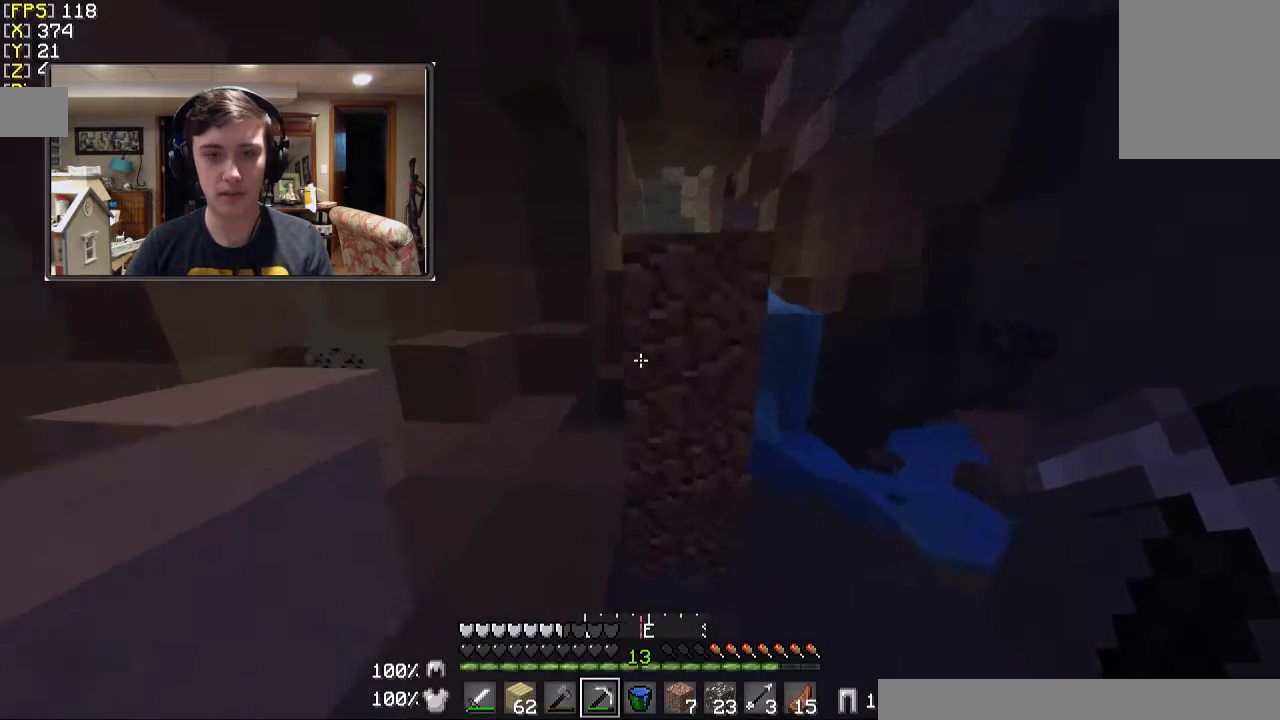
{"keys": ["w"], "mouse": [], "events": [[233, "a", "up"]]}
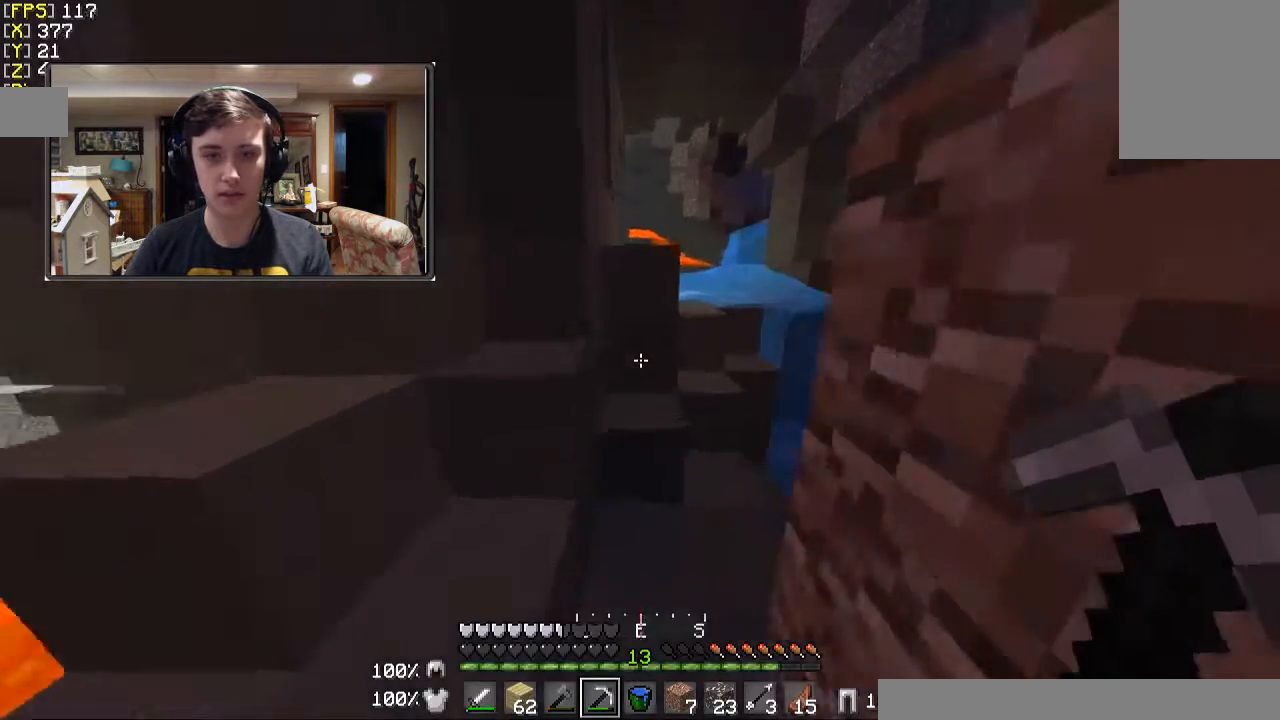
{"keys": ["w"], "mouse": [], "events": []}
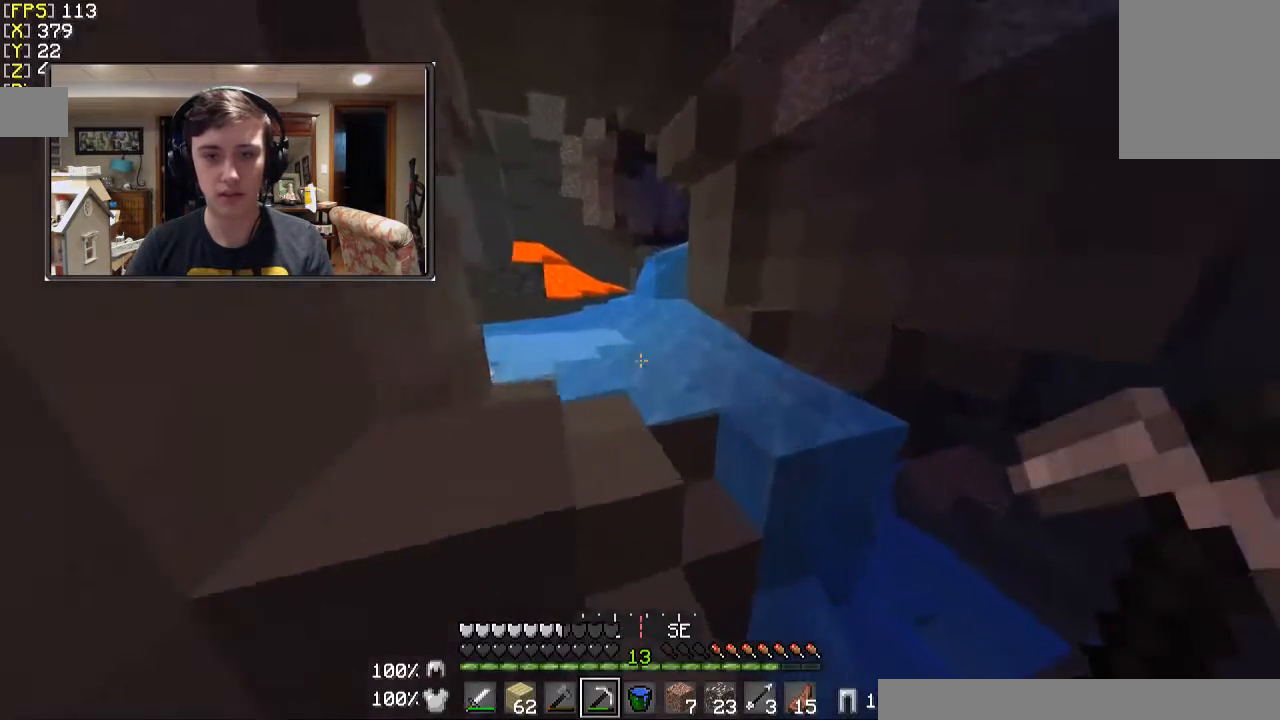
{"keys": ["a", "w"], "mouse": [], "events": [[433, "a", "down"]]}
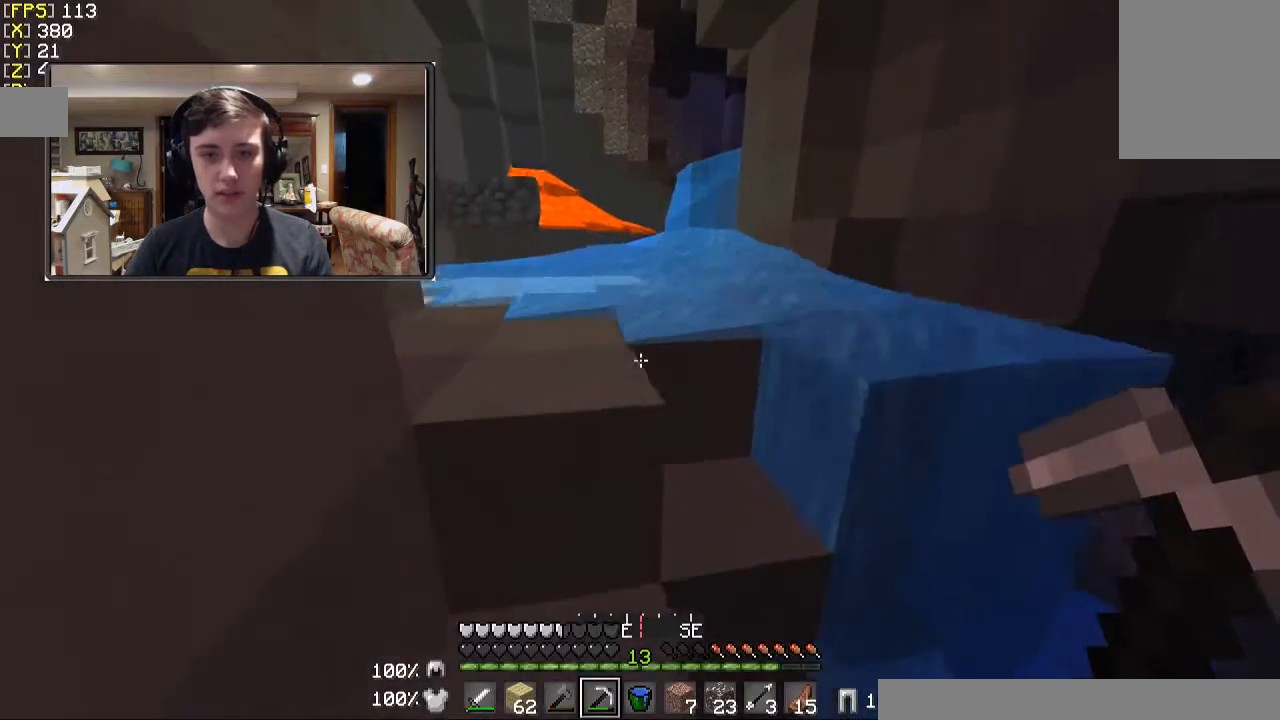
{"keys": ["w"], "mouse": [], "events": [[67, "a", "up"]]}
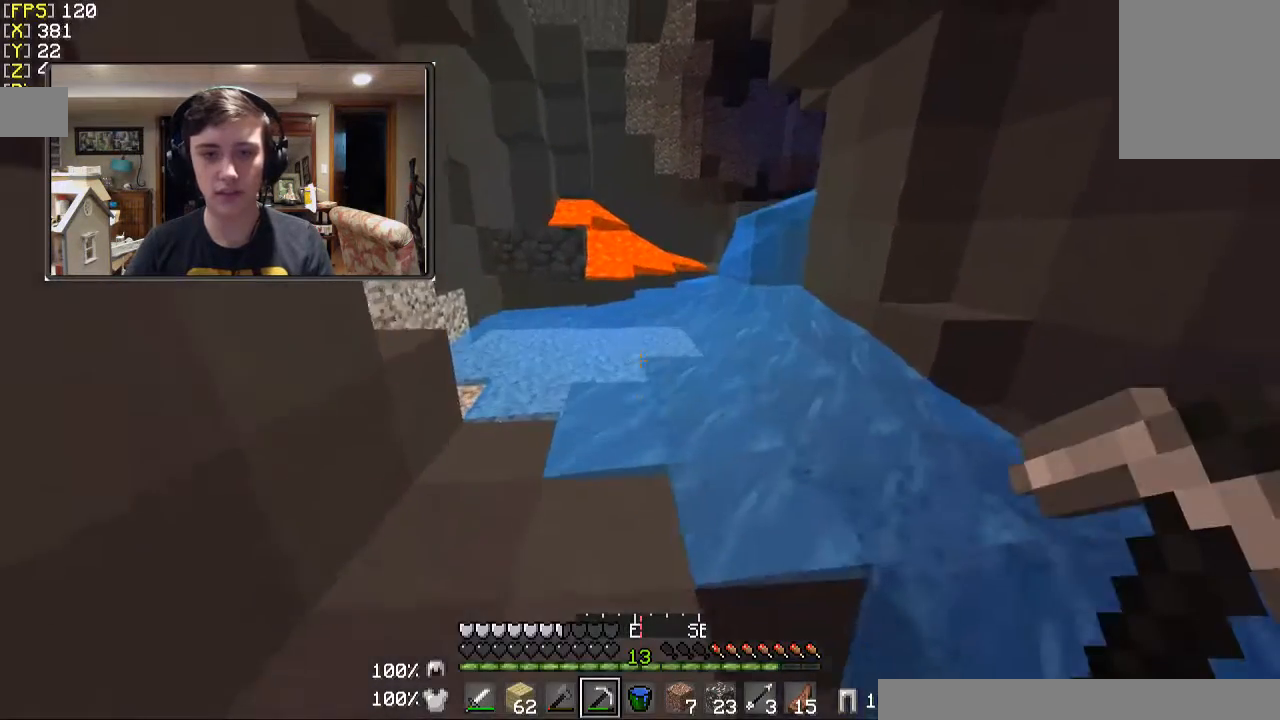
{"keys": ["a", "w"], "mouse": [], "events": [[200, "a", "down"]]}
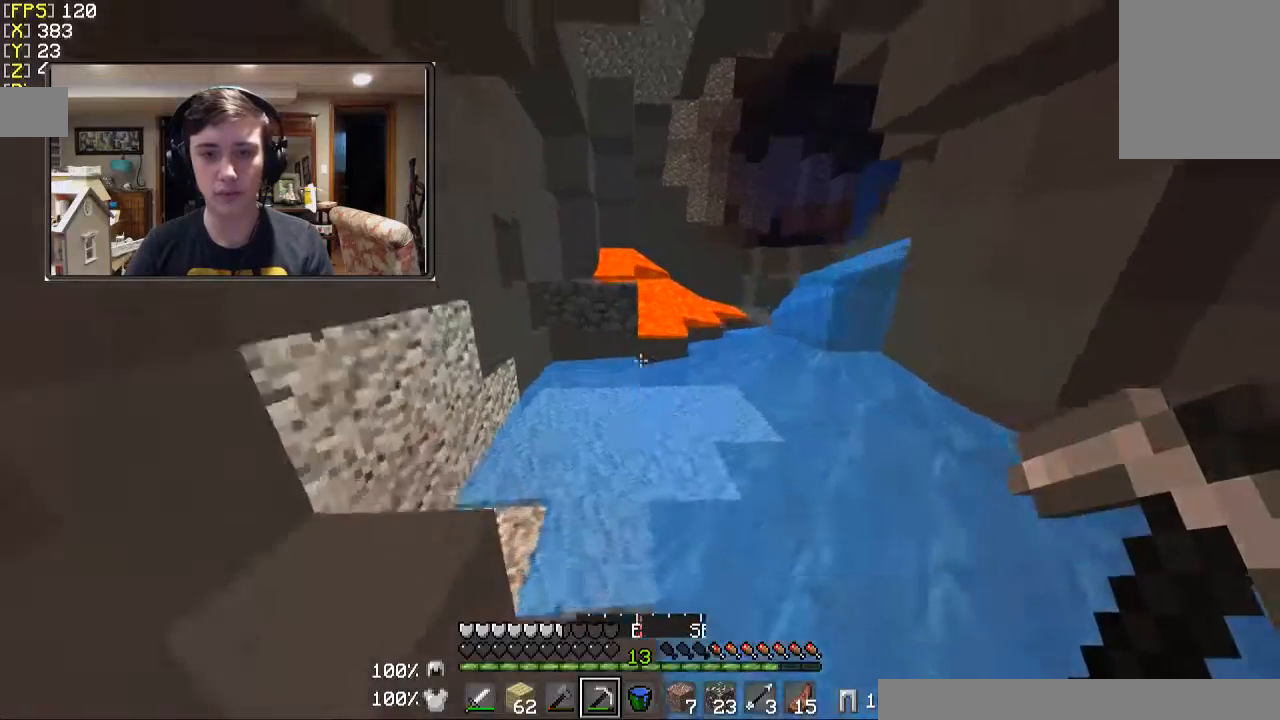
{"keys": ["s"], "mouse": [], "events": [[133, "w", "up"], [267, "s", "down"], [333, "a", "up"]]}
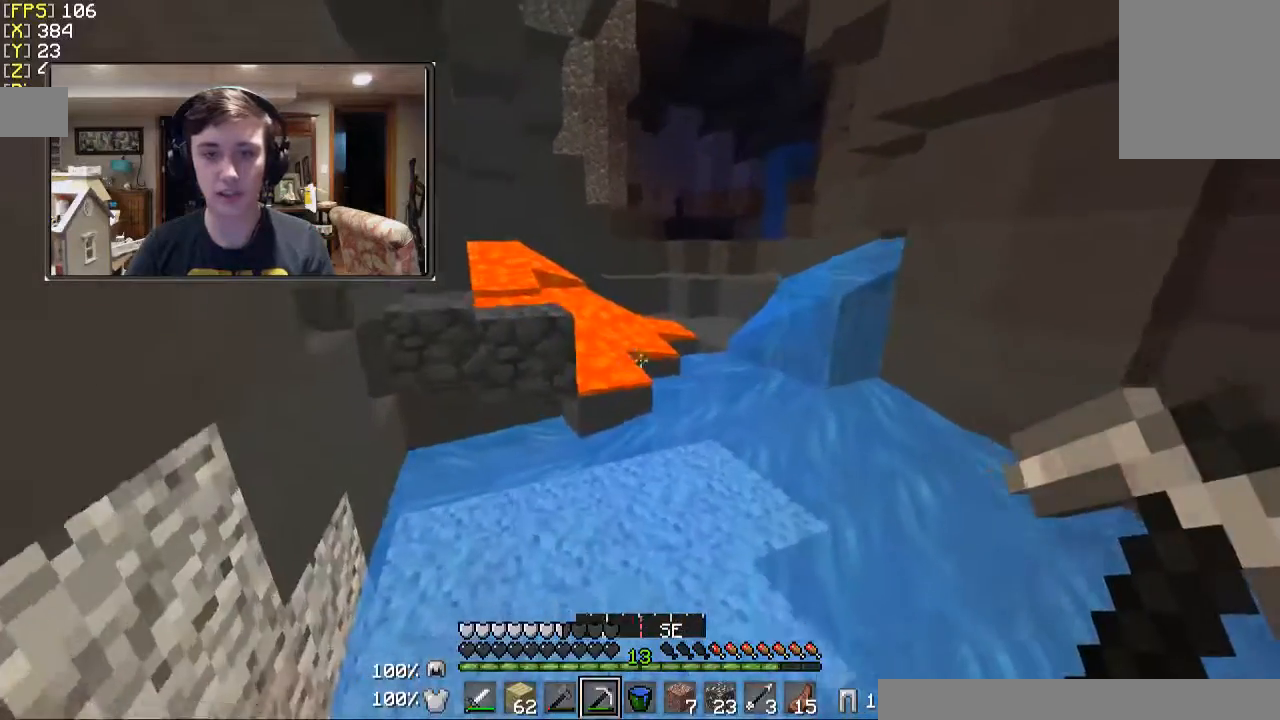
{"keys": [], "mouse": [], "events": [[133, "a", "down"], [267, "a", "up"], [367, "s", "up"]]}
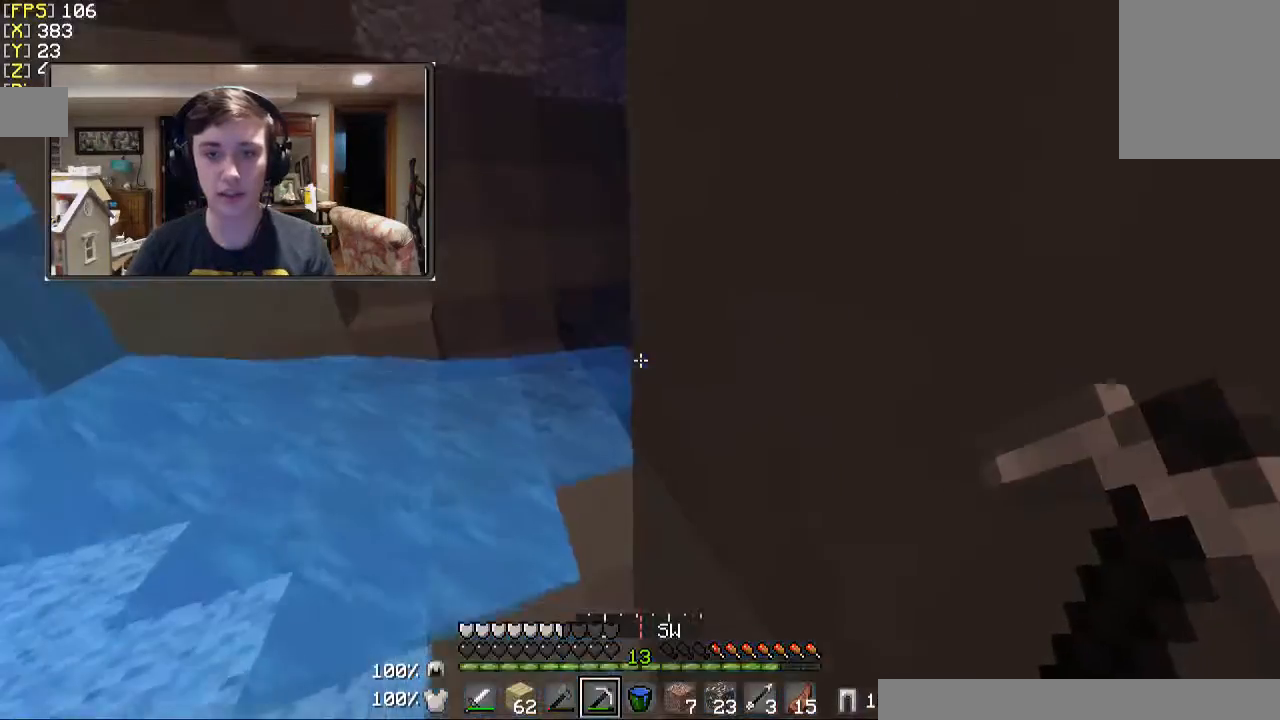
{"keys": ["d", "w"], "mouse": [], "events": [[33, "w", "down"], [233, "a", "down"], [333, "a", "up"], [500, "d", "down"]]}
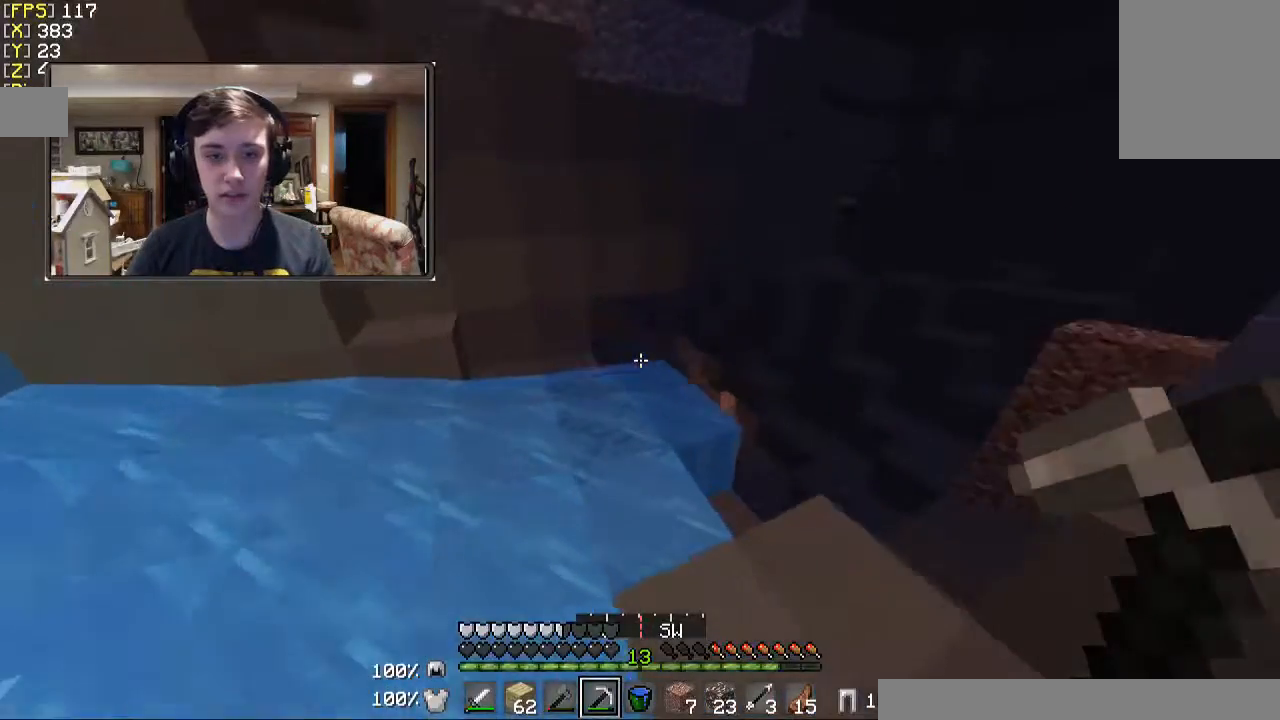
{"keys": [], "mouse": [], "events": [[67, "w", "up"], [267, "d", "up"], [267, "w", "down"], [433, "a", "down"], [467, "a", "up"], [467, "w", "up"]]}
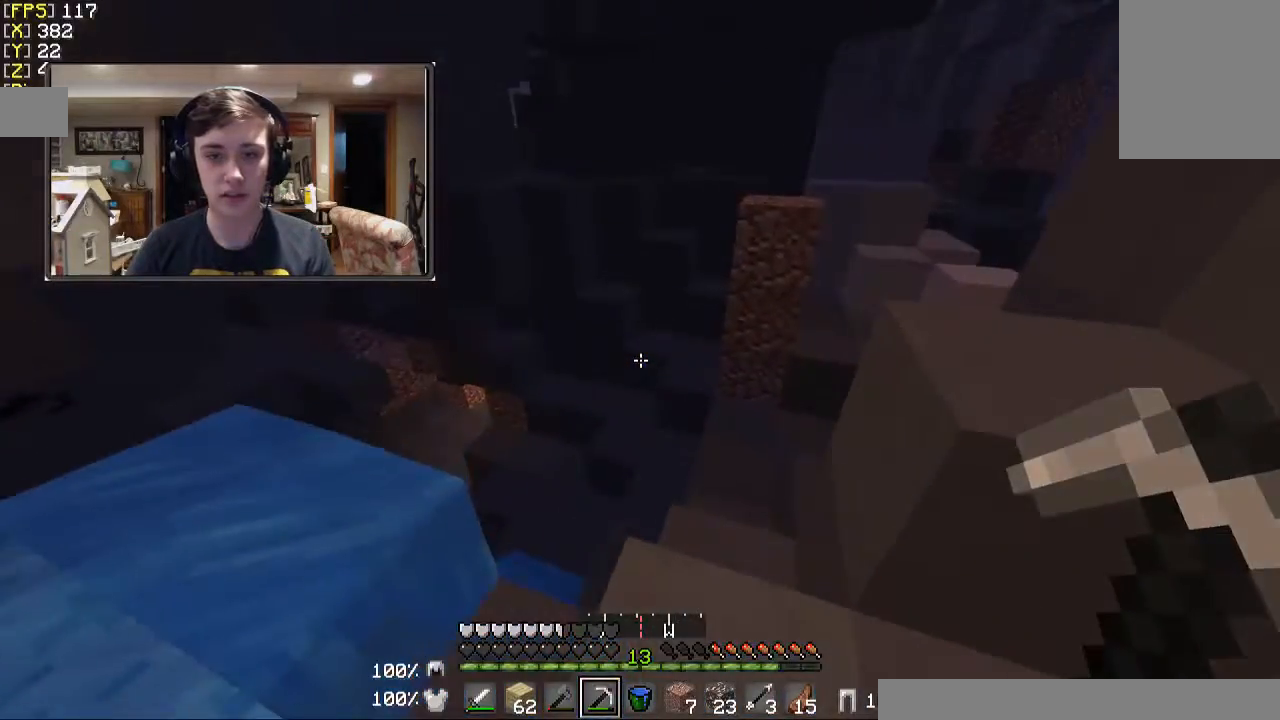
{"keys": ["w"], "mouse": [], "events": [[133, "d", "down"], [167, "d", "up"], [267, "w", "down"]]}
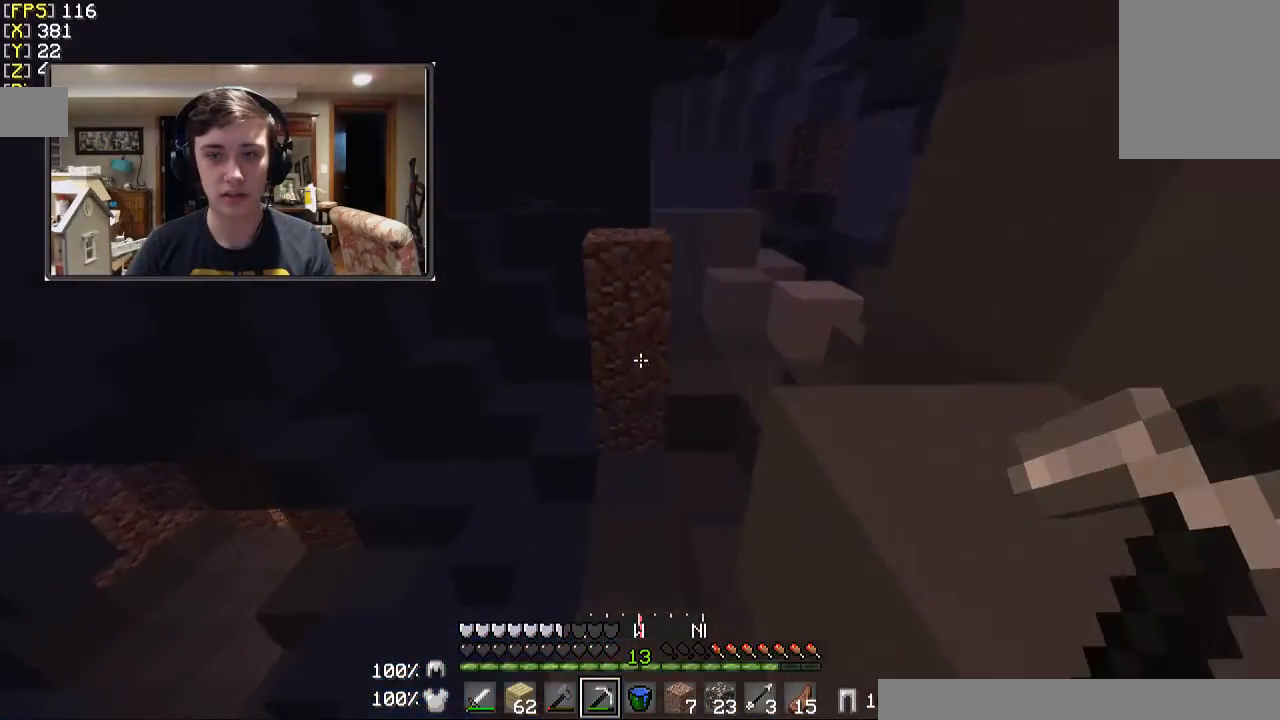
{"keys": ["d"], "mouse": [], "events": [[267, "d", "down"], [333, "w", "up"]]}
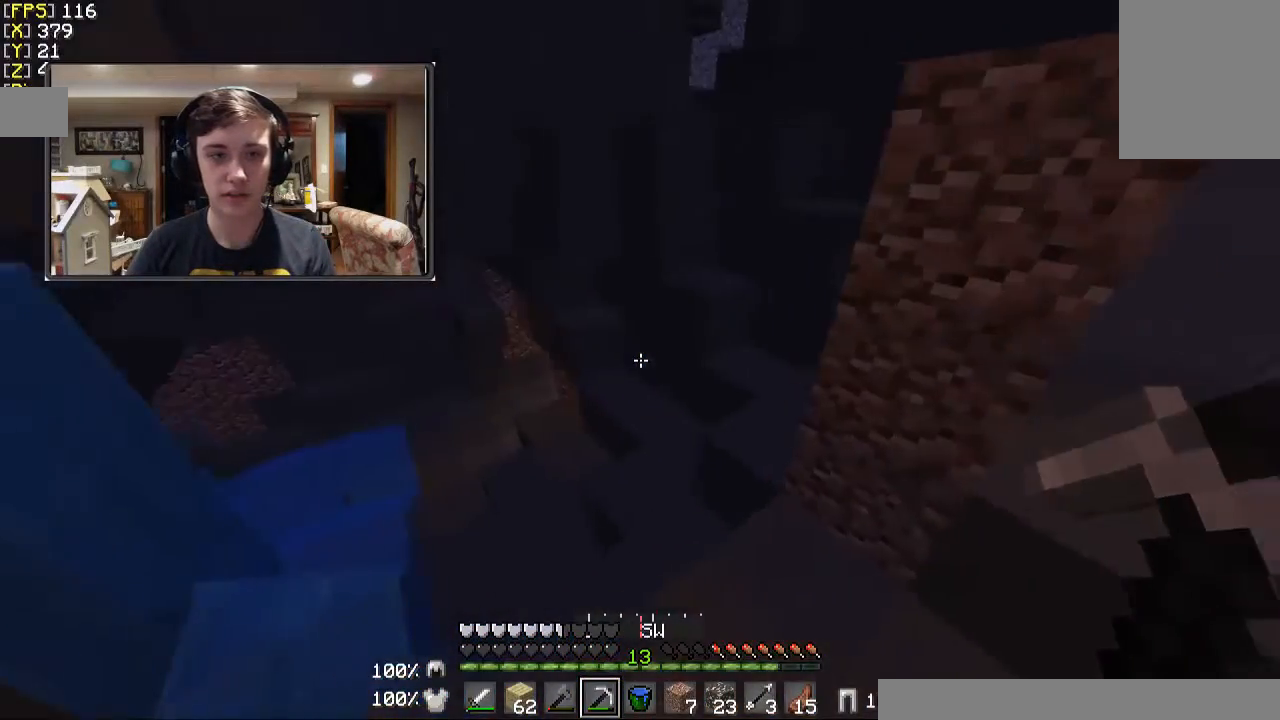
{"keys": [], "mouse": [], "events": [[233, "s", "down"], [267, "s", "up"], [367, "d", "up"]]}
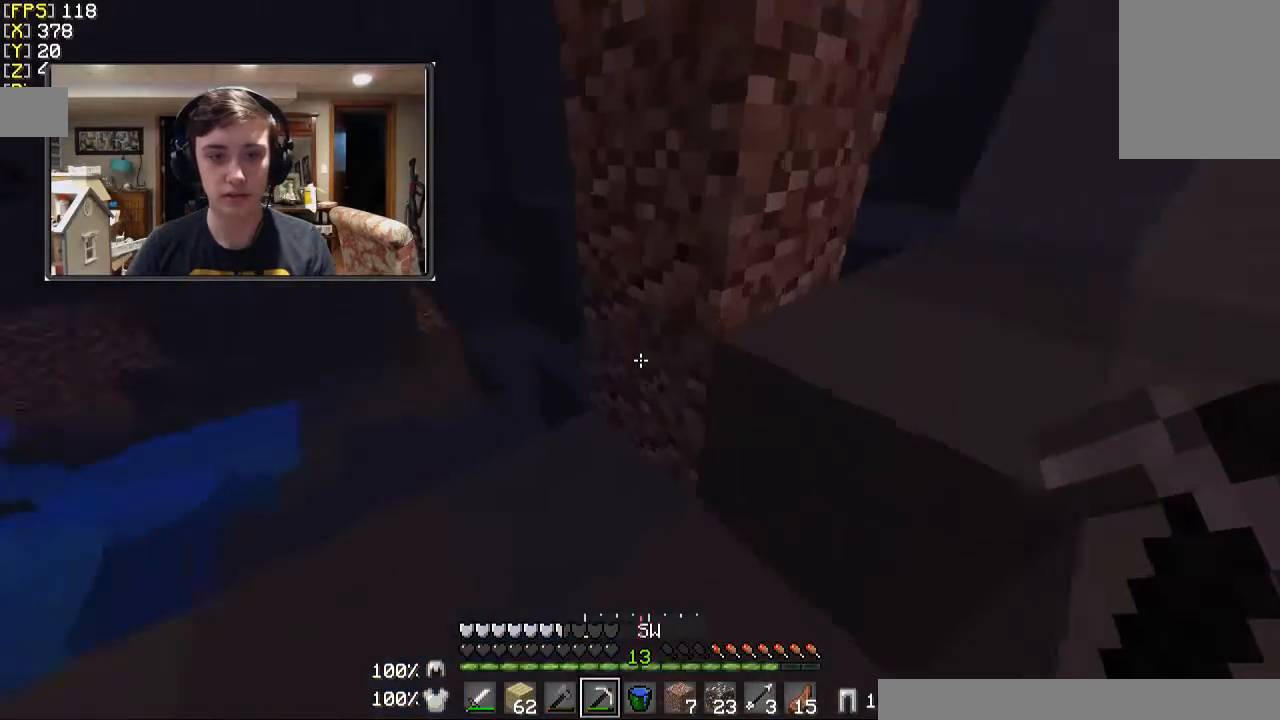
{"keys": ["w"], "mouse": [], "events": [[33, "a", "down"], [67, "w", "down"], [233, "a", "up"]]}
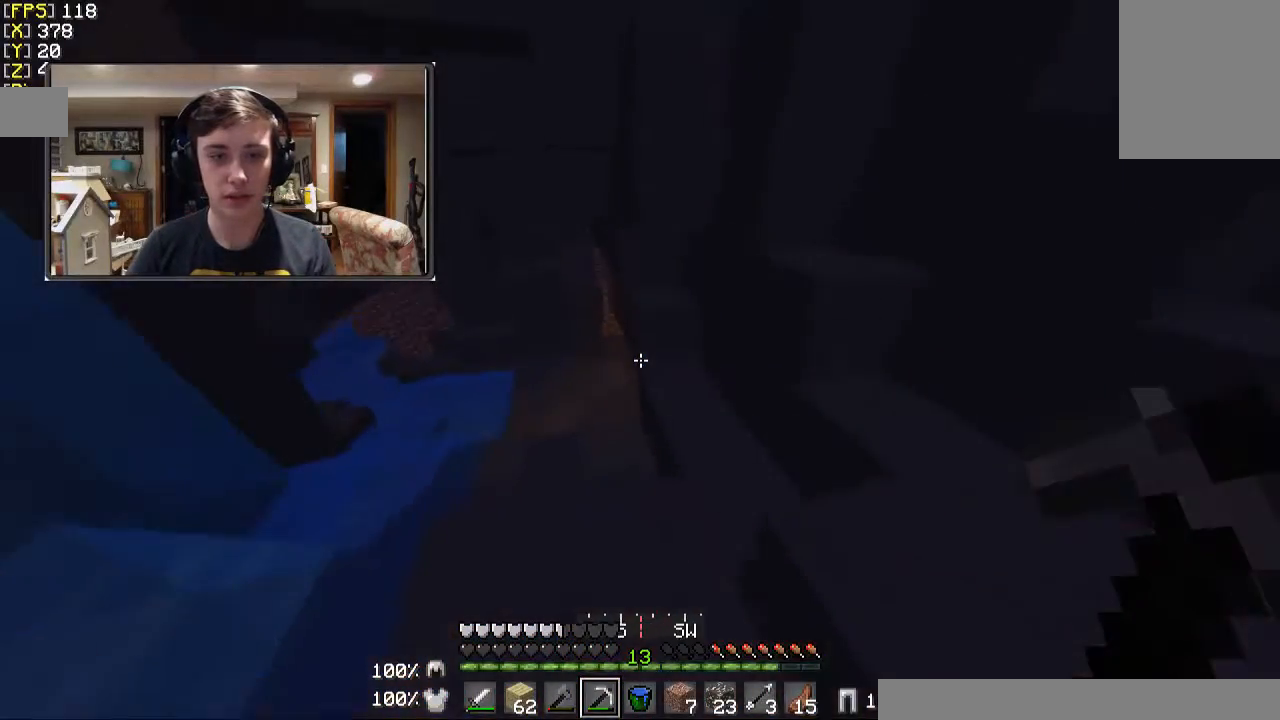
{"keys": ["a", "w"], "mouse": [], "events": [[67, "a", "down"]]}
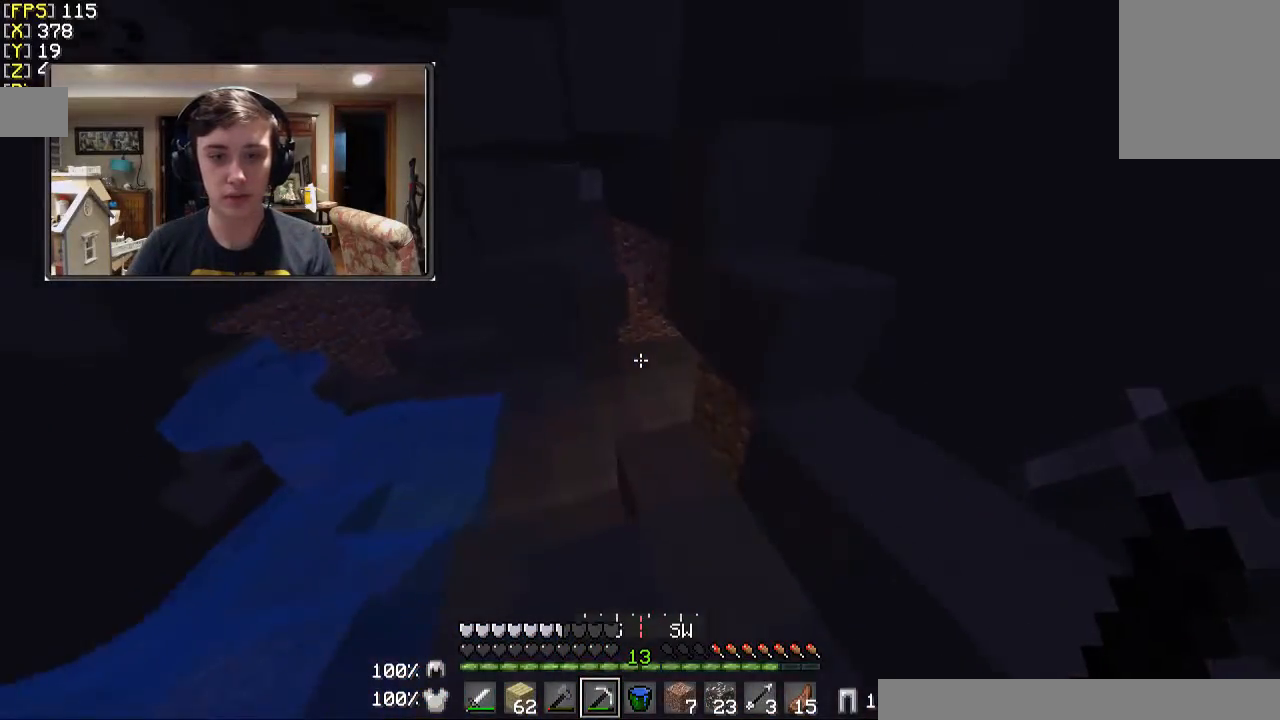
{"keys": ["a", "w"], "mouse": [], "events": []}
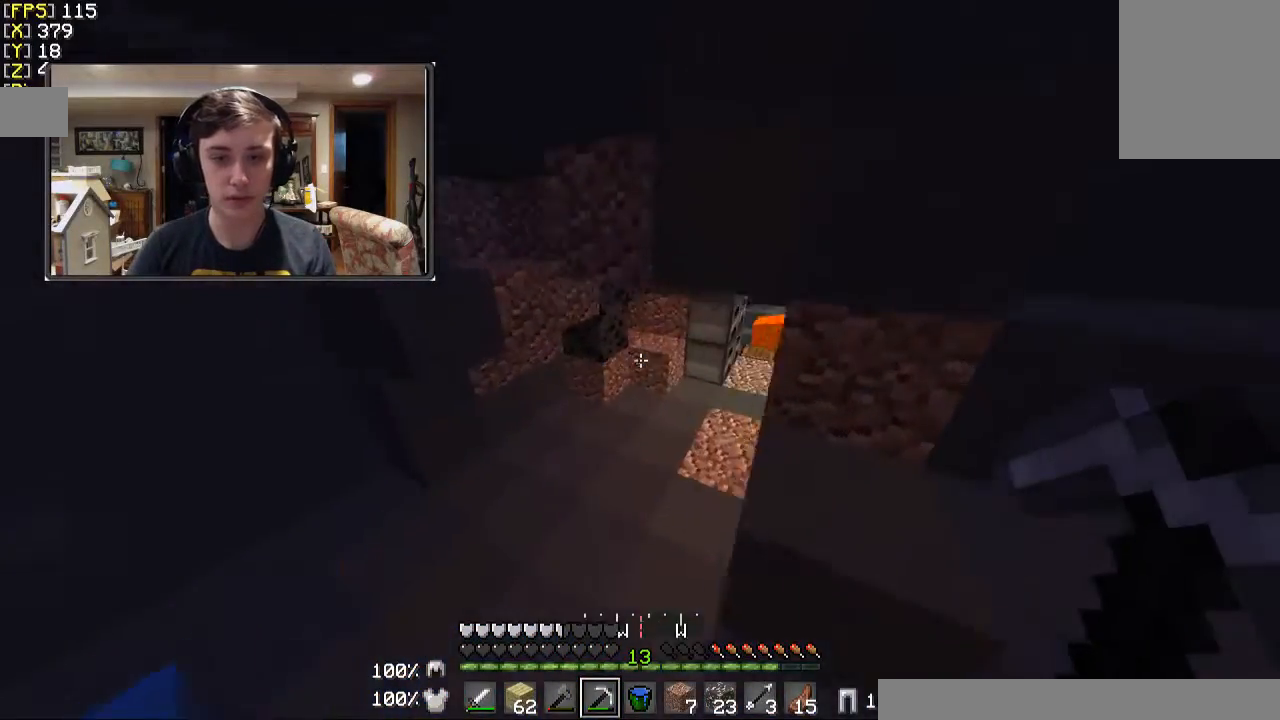
{"keys": ["d", "w"], "mouse": [], "events": [[367, "a", "up"], [467, "d", "down"]]}
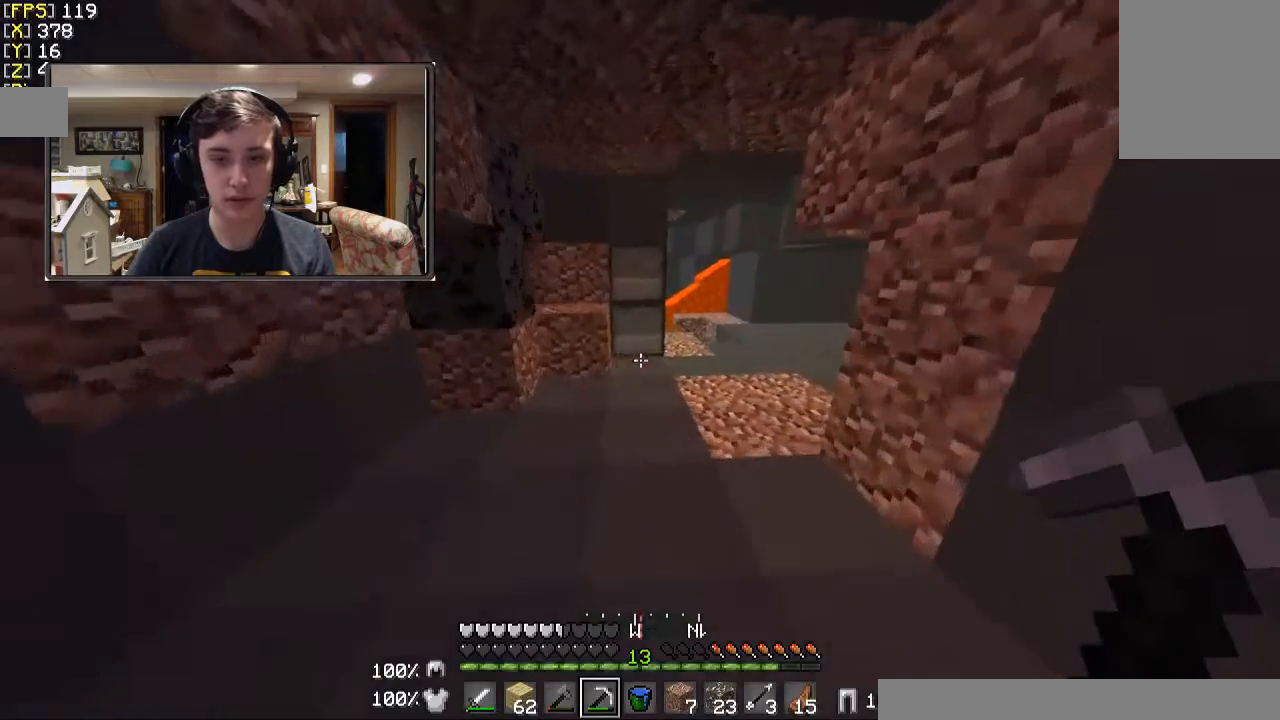
{"keys": ["w"], "mouse": [], "events": [[333, "d", "up"]]}